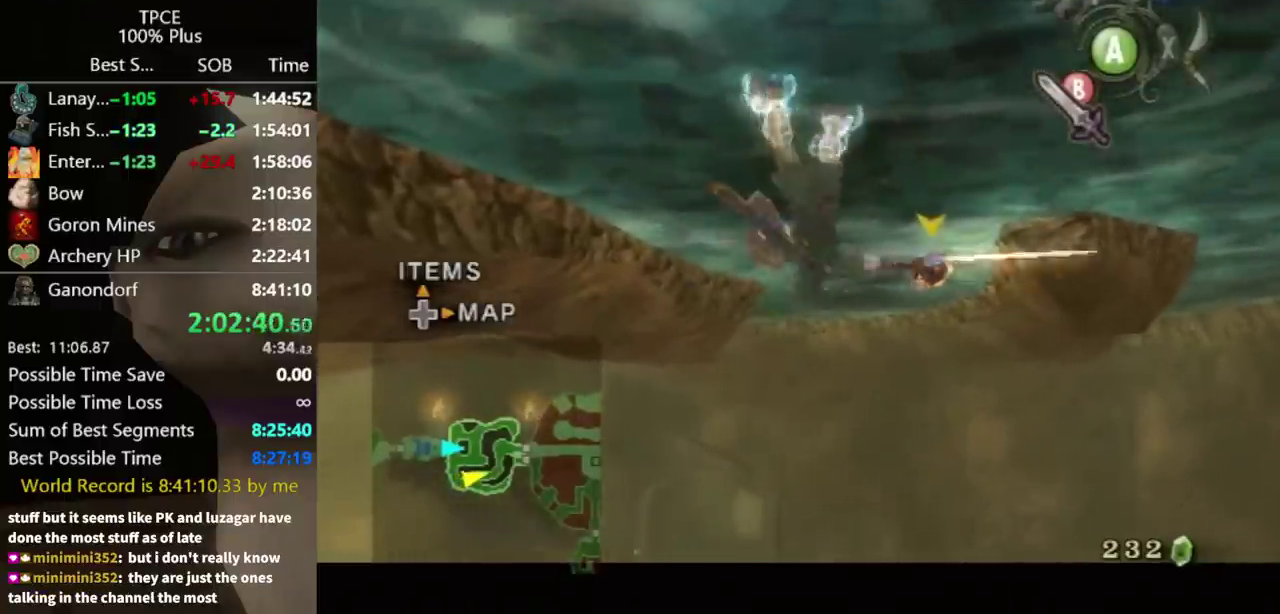
Gameplay with a controller (Nintendo layout); each line is a JSON object with the inputs held at the frame after it. "events" lists button and stick changes between this image and that frame as [ms after this image, input, new state], when the widget could be followed in between. Not read: L3 R3.
{"buttons": ["L1"], "left_stick": "up-right", "right_stick": "center", "events": [[33, "B", "up"], [67, "left_stick", "left"], [100, "B", "down"], [200, "B", "up"], [233, "left_stick", "right"], [367, "B", "down"], [467, "B", "up"], [500, "left_stick", "up-right"]]}
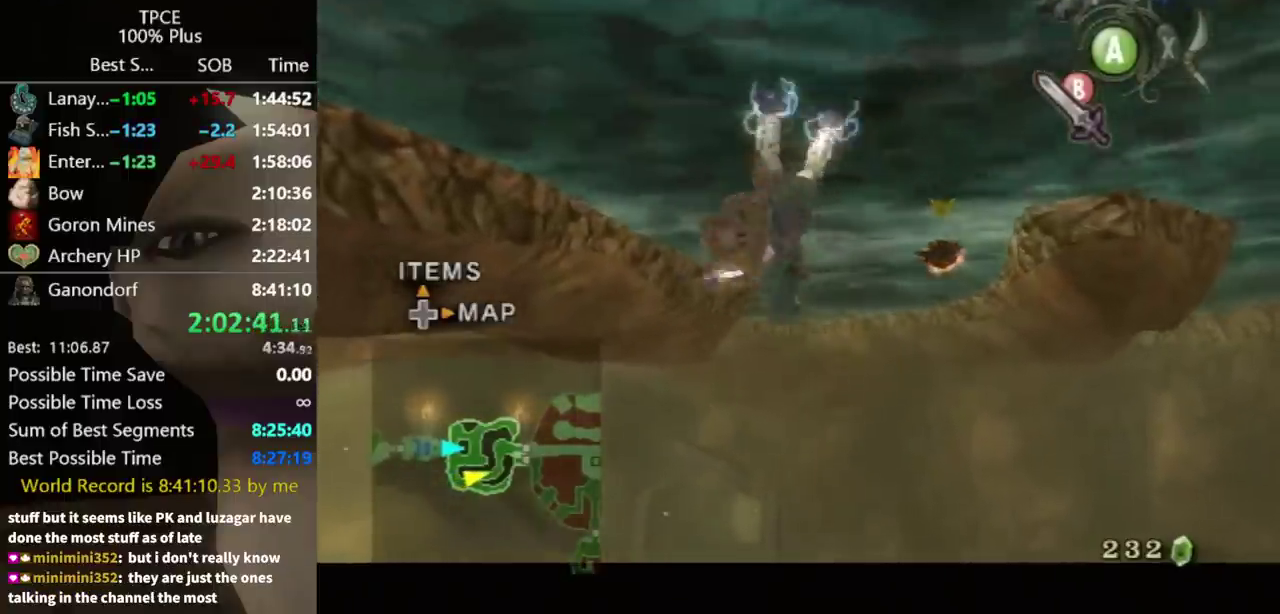
{"buttons": ["B", "L1"], "left_stick": "up", "right_stick": "center", "events": [[33, "B", "down"], [100, "B", "up"], [100, "left_stick", "up"], [167, "B", "down"], [267, "B", "up"], [333, "B", "down"], [433, "B", "up"], [500, "B", "down"]]}
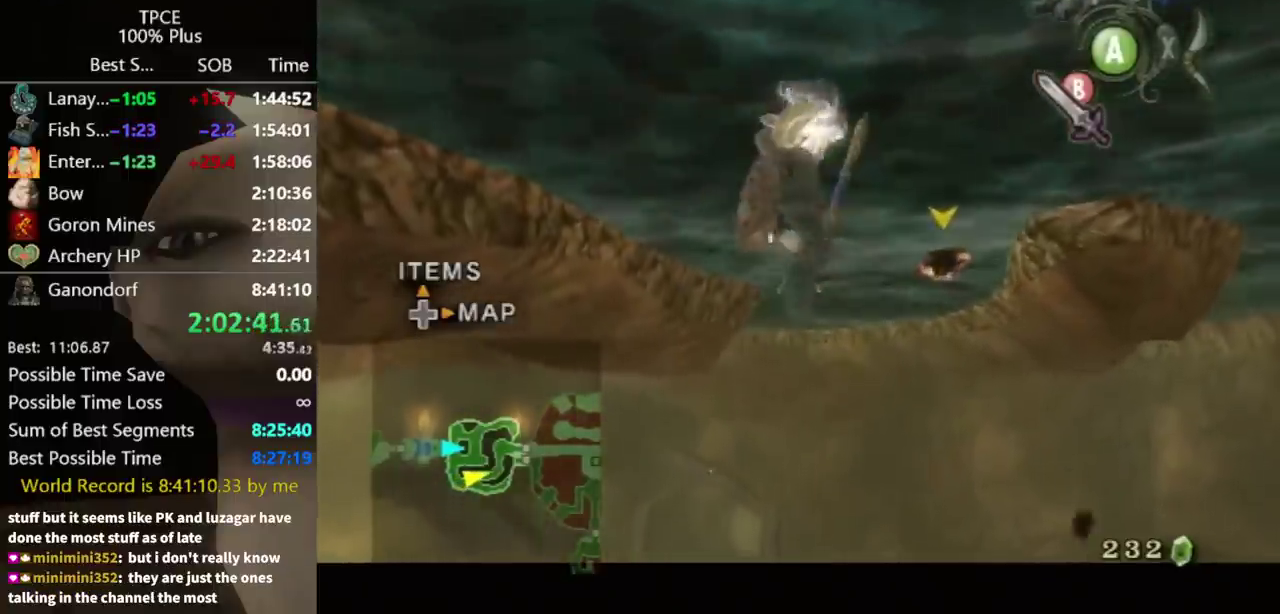
{"buttons": ["B", "L1"], "left_stick": "right", "right_stick": "center", "events": [[233, "B", "up"], [467, "B", "down"], [500, "left_stick", "right"]]}
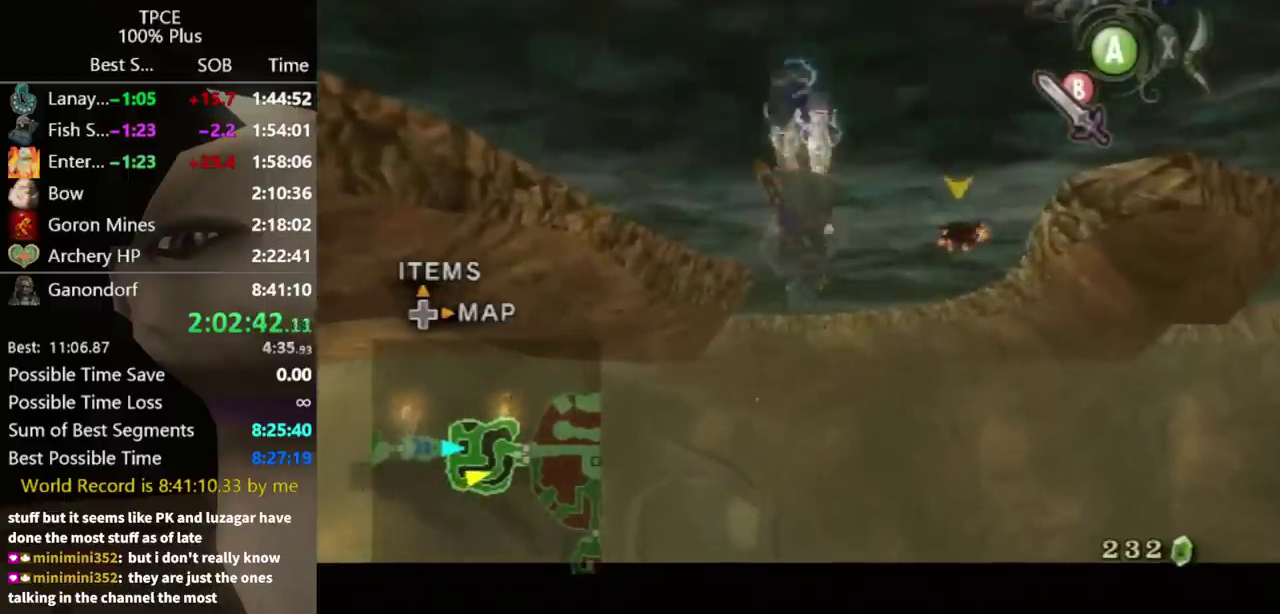
{"buttons": ["L1"], "left_stick": "right", "right_stick": "center", "events": [[33, "B", "up"], [133, "B", "down"], [300, "B", "up"], [400, "B", "down"], [467, "B", "up"]]}
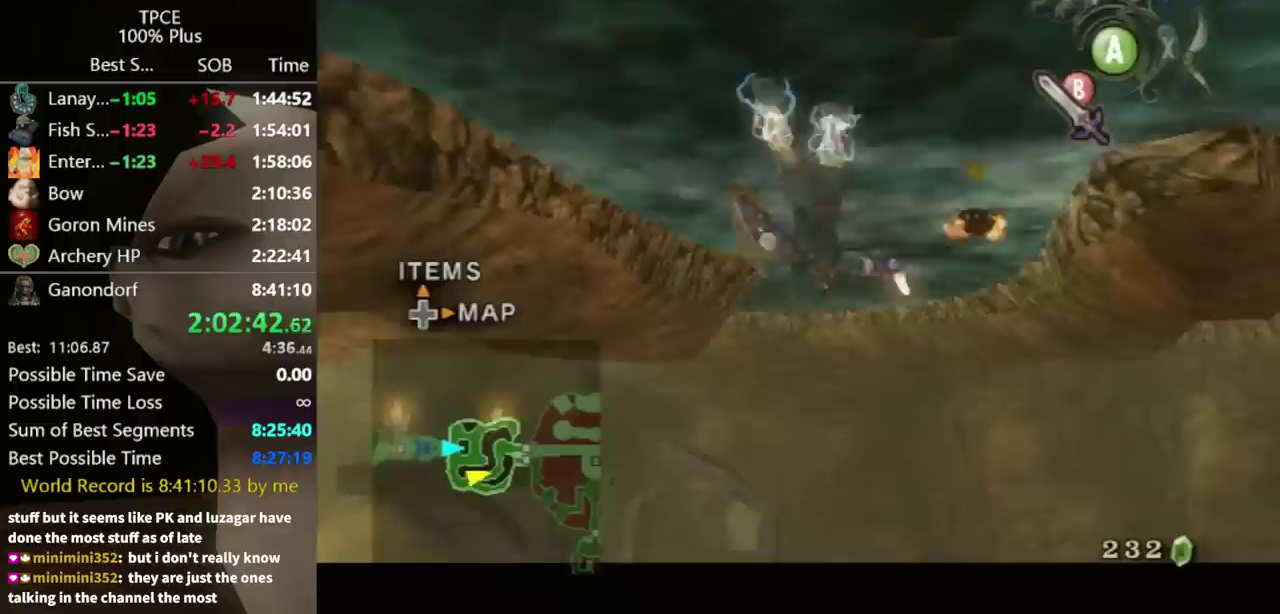
{"buttons": ["B", "L1"], "left_stick": "right", "right_stick": "center", "events": [[33, "B", "down"], [100, "B", "up"], [100, "left_stick", "left"], [167, "B", "down"], [233, "B", "up"], [267, "left_stick", "right"], [333, "B", "down"], [400, "B", "up"], [467, "B", "down"]]}
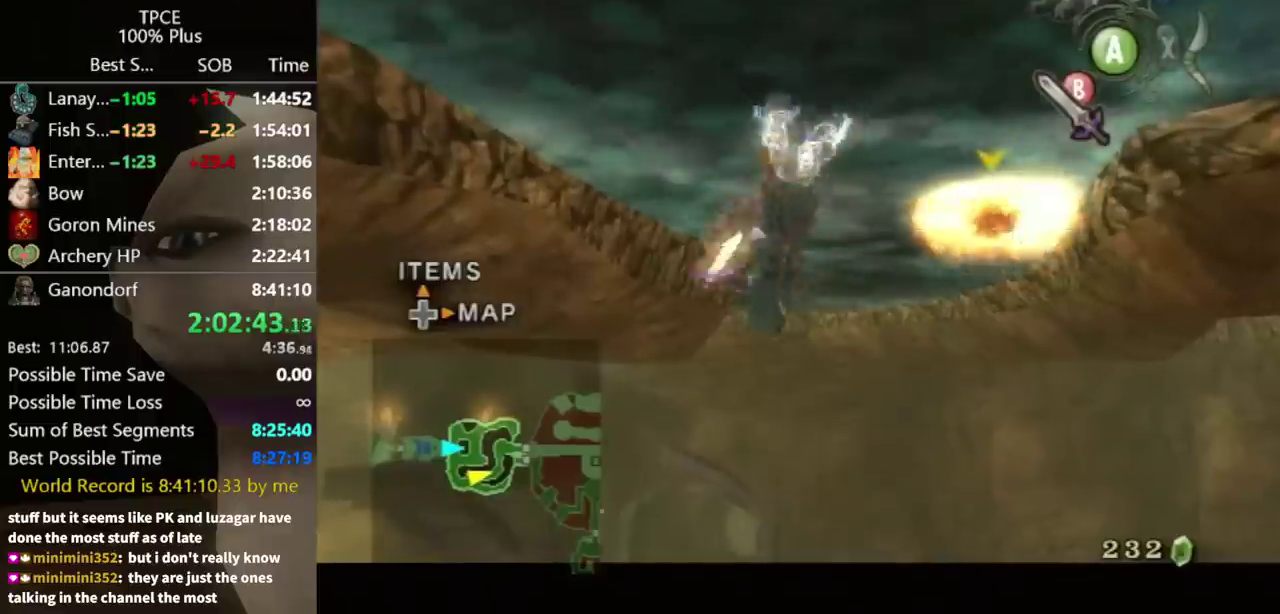
{"buttons": ["L1"], "left_stick": "up", "right_stick": "center", "events": [[33, "B", "up"], [33, "left_stick", "up-right"], [167, "left_stick", "up"], [267, "B", "down"], [367, "B", "up"], [433, "B", "down"], [500, "B", "up"]]}
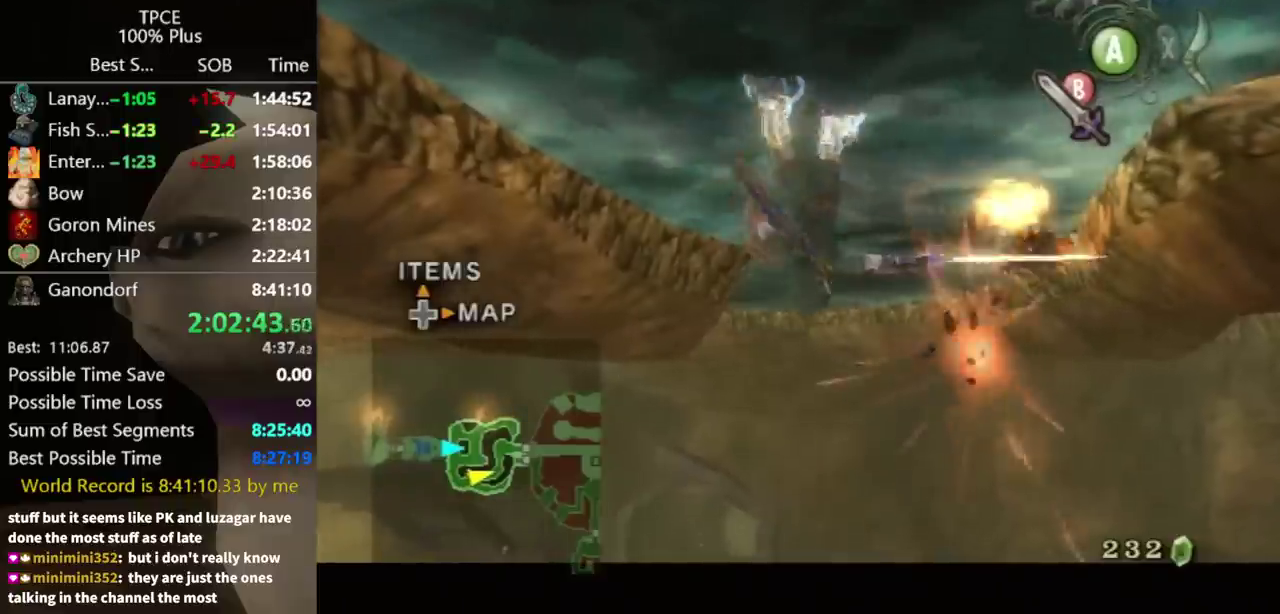
{"buttons": ["B", "L1"], "left_stick": "up", "right_stick": "center", "events": [[67, "B", "down"], [167, "B", "up"], [233, "B", "down"], [300, "B", "up"], [367, "B", "down"], [433, "B", "up"], [500, "B", "down"]]}
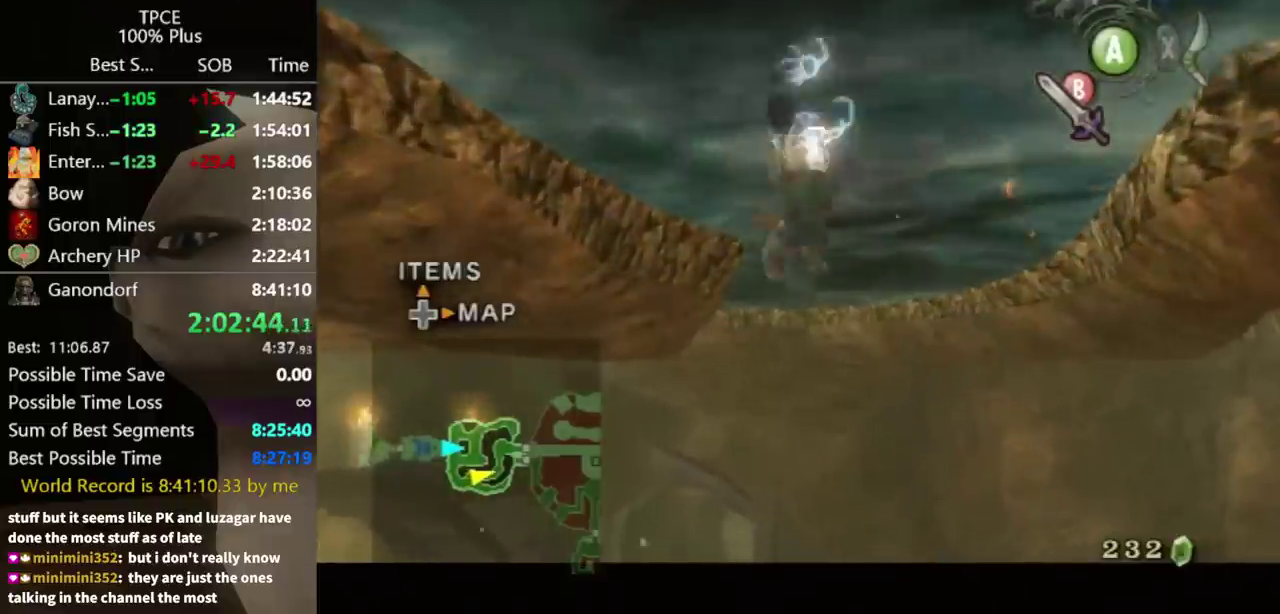
{"buttons": ["L1"], "left_stick": "right", "right_stick": "center", "events": [[100, "B", "up"], [233, "left_stick", "right"], [267, "B", "down"], [333, "B", "up"], [400, "B", "down"], [467, "B", "up"]]}
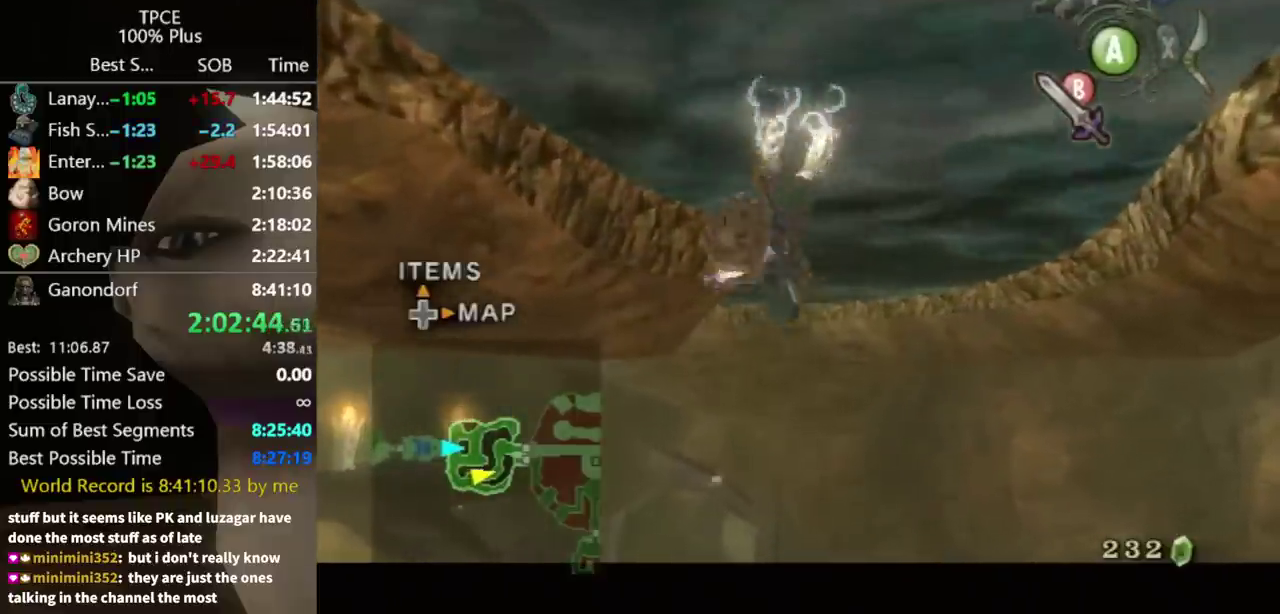
{"buttons": ["B", "L1"], "left_stick": "right", "right_stick": "center", "events": [[200, "B", "down"], [267, "B", "up"], [267, "left_stick", "left"], [333, "B", "down"], [400, "B", "up"], [400, "left_stick", "right"], [500, "B", "down"]]}
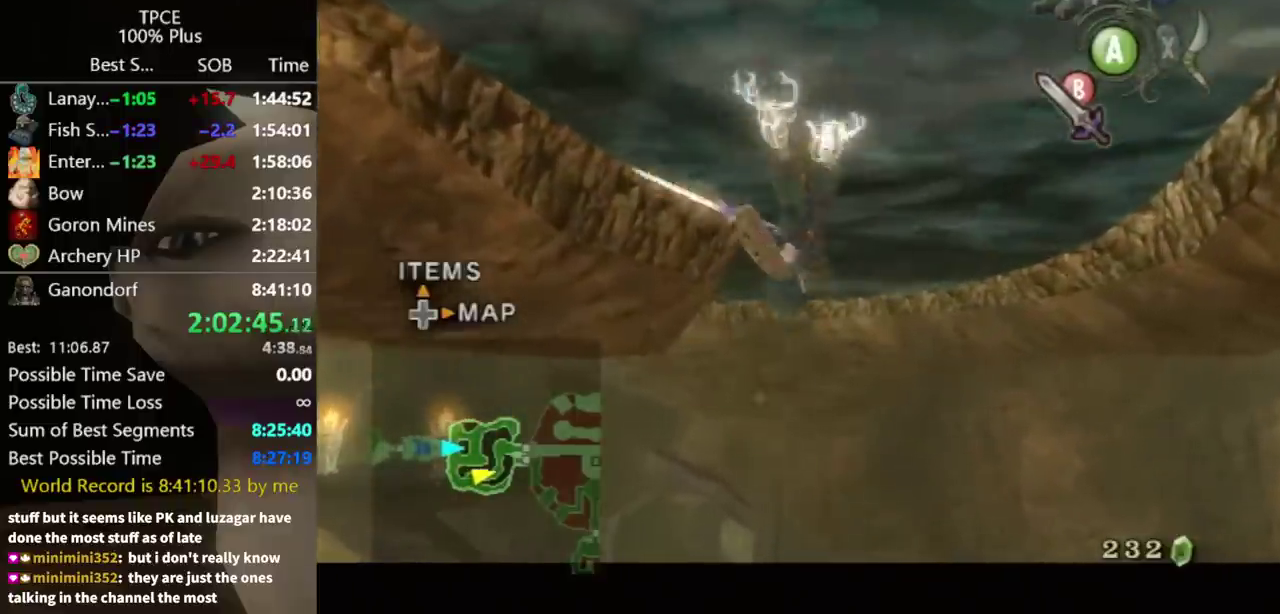
{"buttons": ["B", "L1"], "left_stick": "up", "right_stick": "center", "events": [[67, "B", "up"], [133, "B", "down"], [200, "B", "up"], [233, "left_stick", "up-right"], [300, "B", "down"], [333, "left_stick", "up"], [367, "B", "up"], [467, "B", "down"]]}
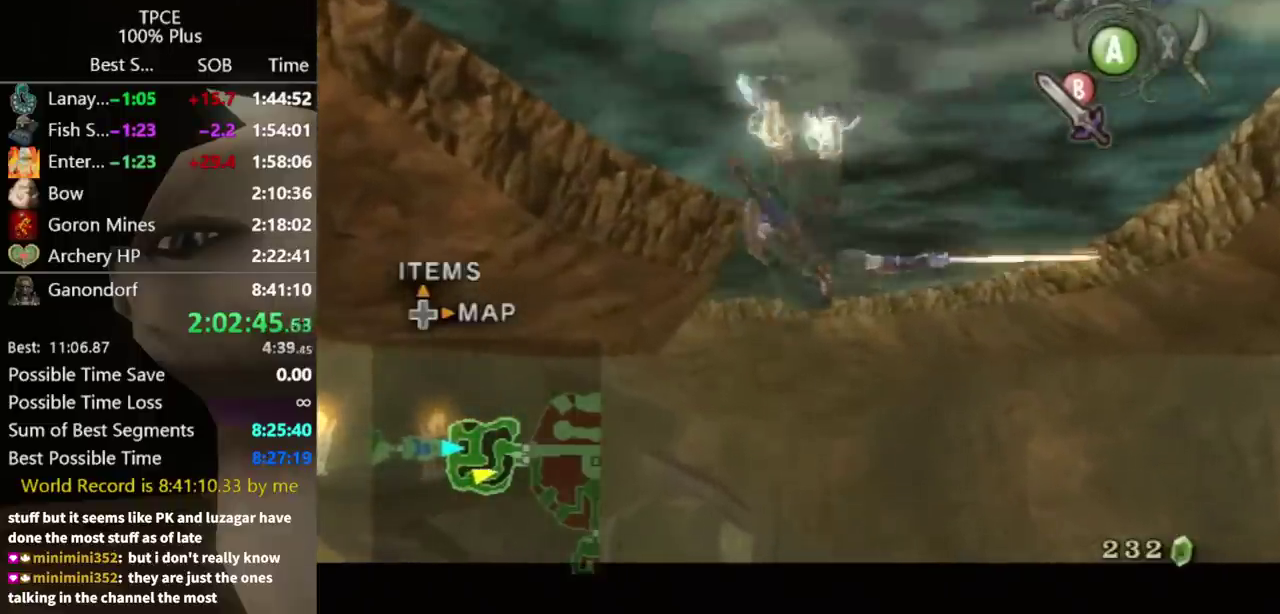
{"buttons": ["L1"], "left_stick": "up", "right_stick": "center", "events": [[33, "B", "up"], [267, "B", "down"], [467, "B", "up"]]}
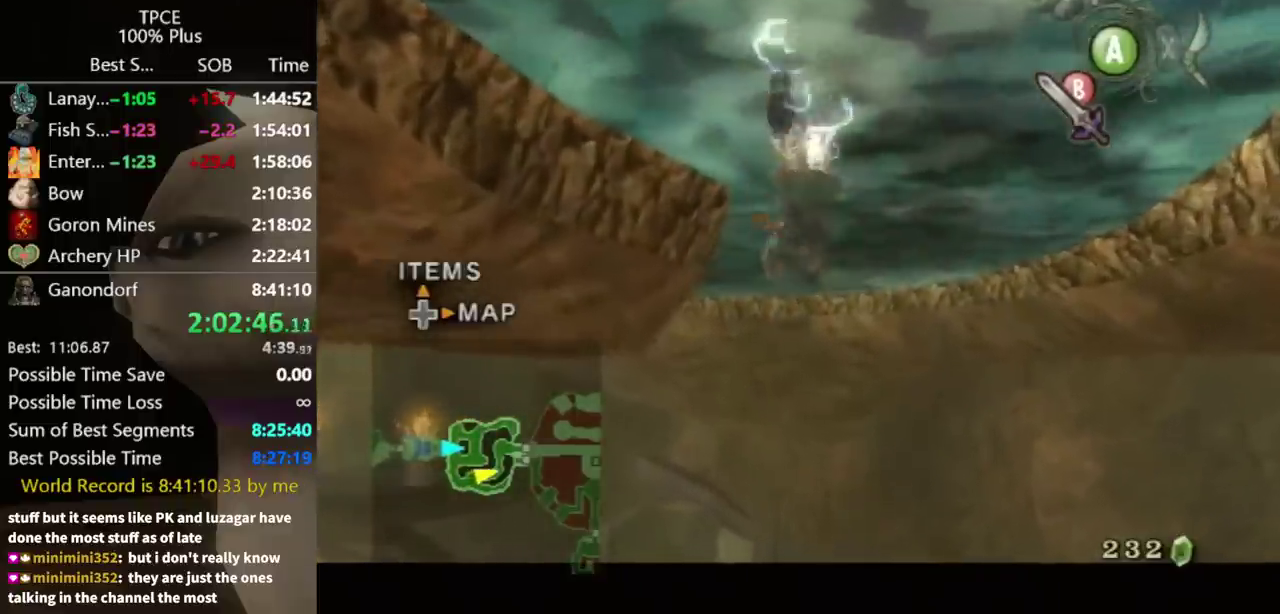
{"buttons": [], "left_stick": "up", "right_stick": "down-right", "events": [[33, "B", "down"], [100, "B", "up"], [133, "L1", "up"], [300, "left_stick", "center"], [433, "left_stick", "up"], [467, "right_stick", "down-right"]]}
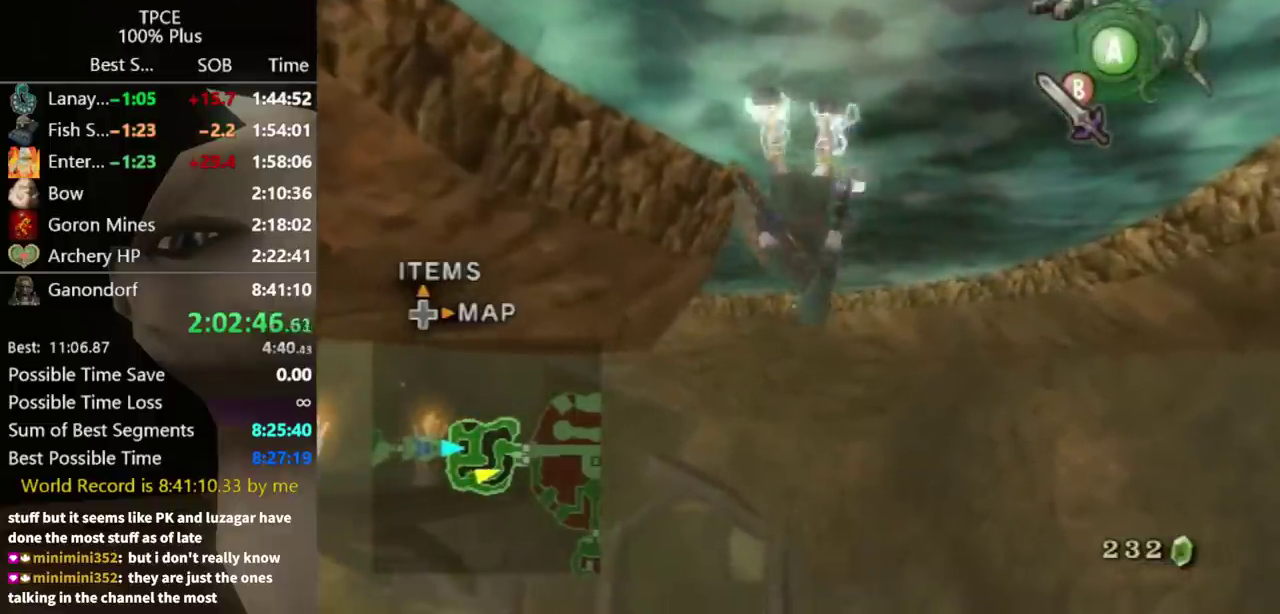
{"buttons": [], "left_stick": "up", "right_stick": "center", "events": [[100, "right_stick", "center"]]}
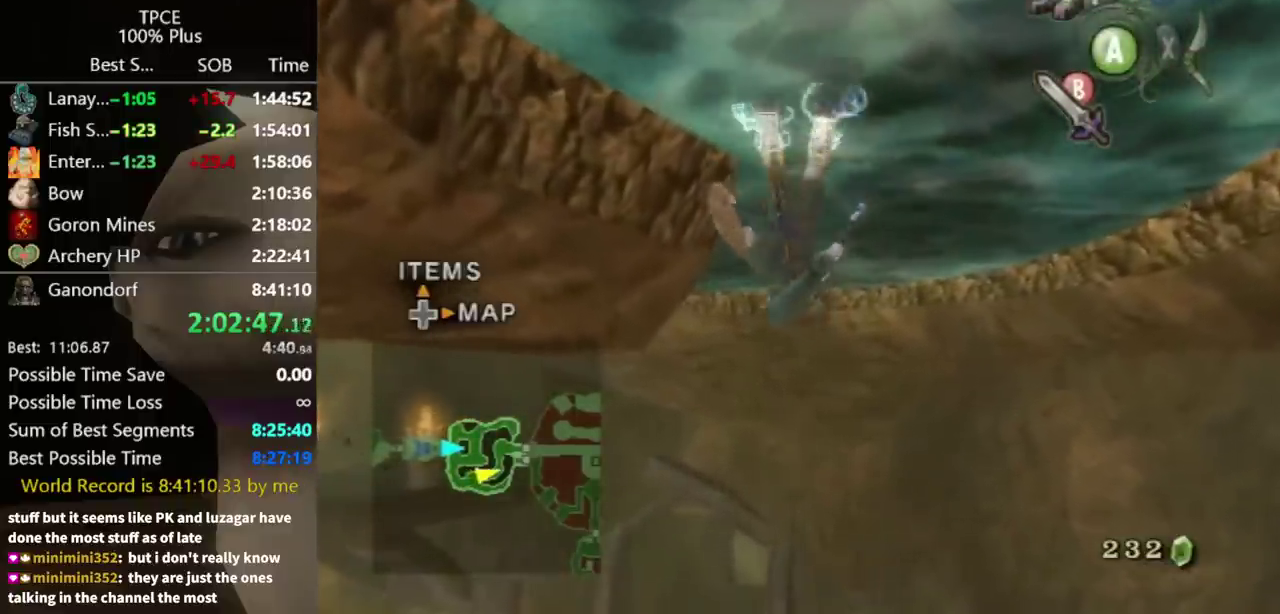
{"buttons": [], "left_stick": "up", "right_stick": "down-right", "events": [[267, "right_stick", "down-right"]]}
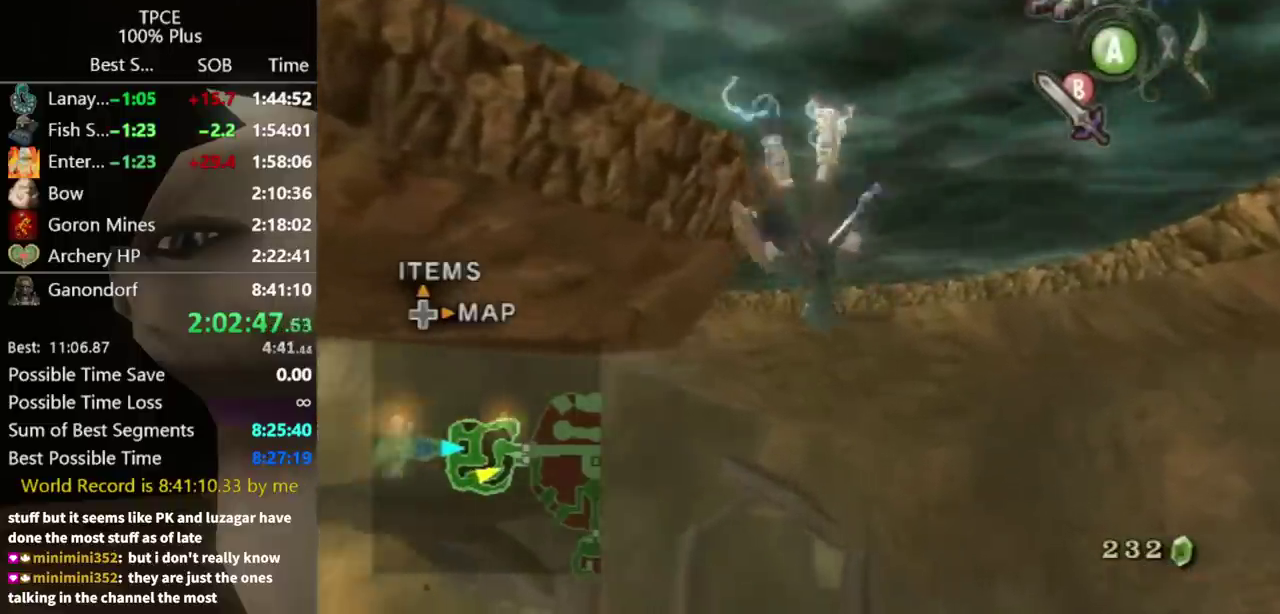
{"buttons": [], "left_stick": "up", "right_stick": "center", "events": [[100, "right_stick", "center"]]}
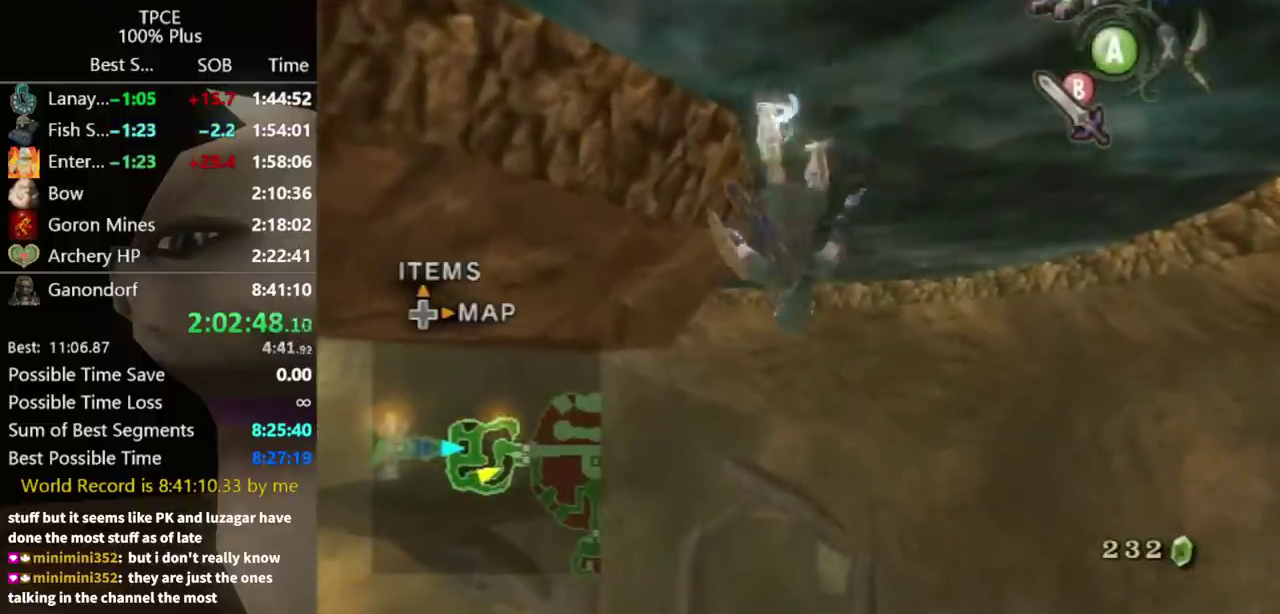
{"buttons": [], "left_stick": "up", "right_stick": "center", "events": []}
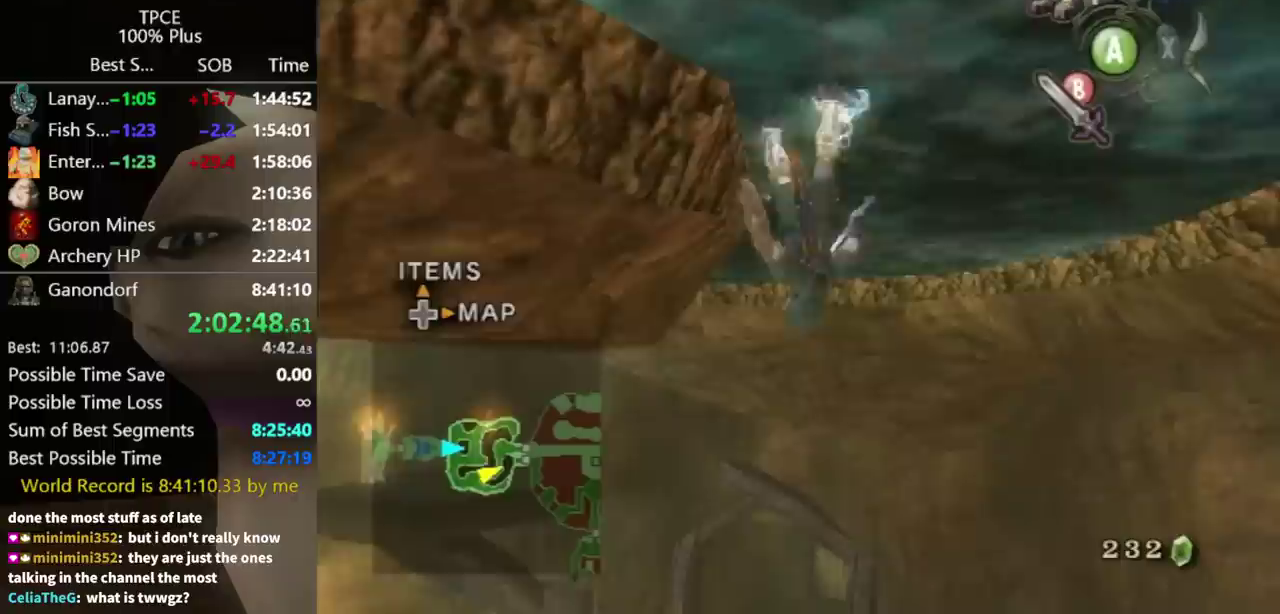
{"buttons": [], "left_stick": "up", "right_stick": "center", "events": []}
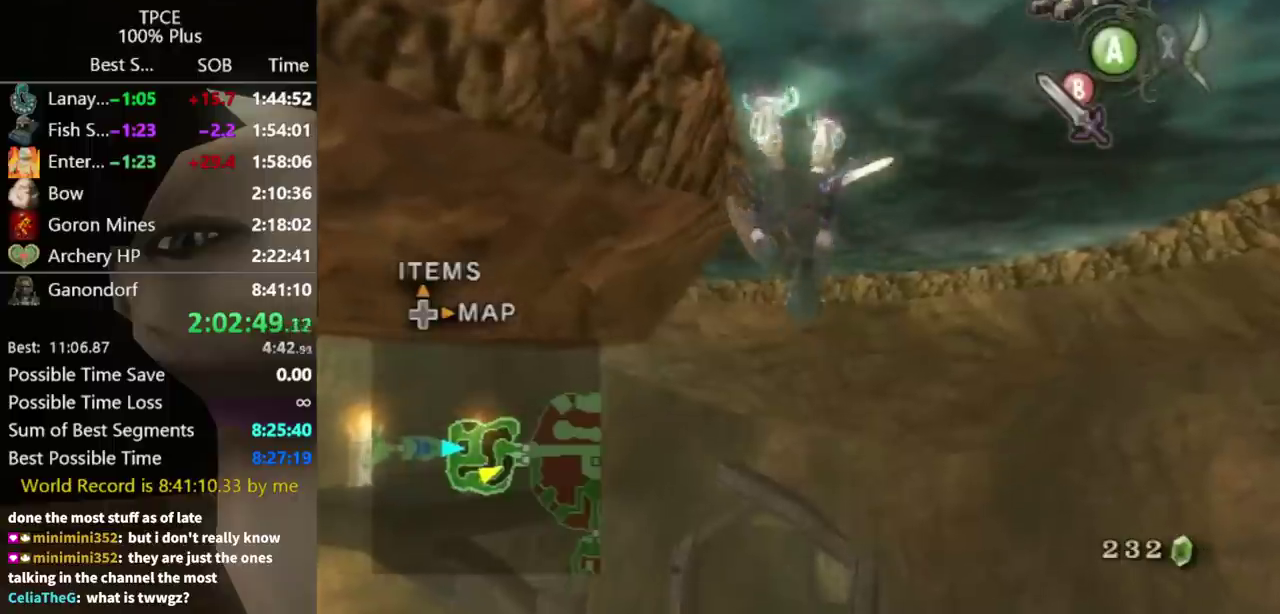
{"buttons": [], "left_stick": "up", "right_stick": "down-right", "events": [[333, "right_stick", "down-right"]]}
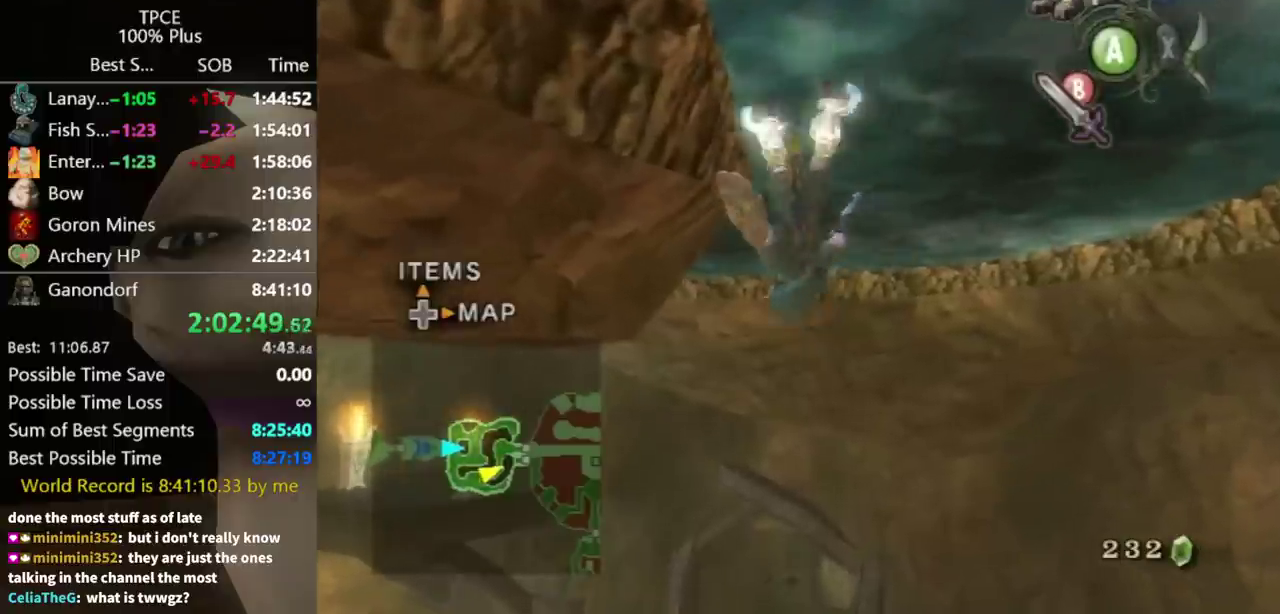
{"buttons": [], "left_stick": "up", "right_stick": "down-right", "events": [[33, "right_stick", "center"], [333, "right_stick", "down-right"]]}
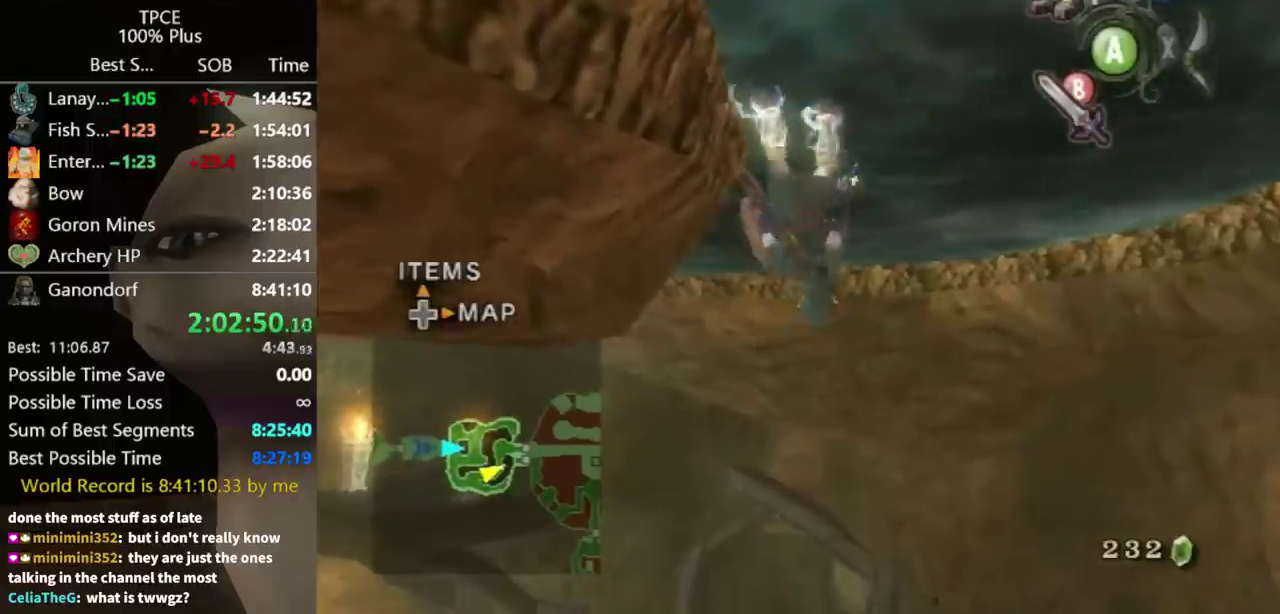
{"buttons": [], "left_stick": "up", "right_stick": "down-right", "events": []}
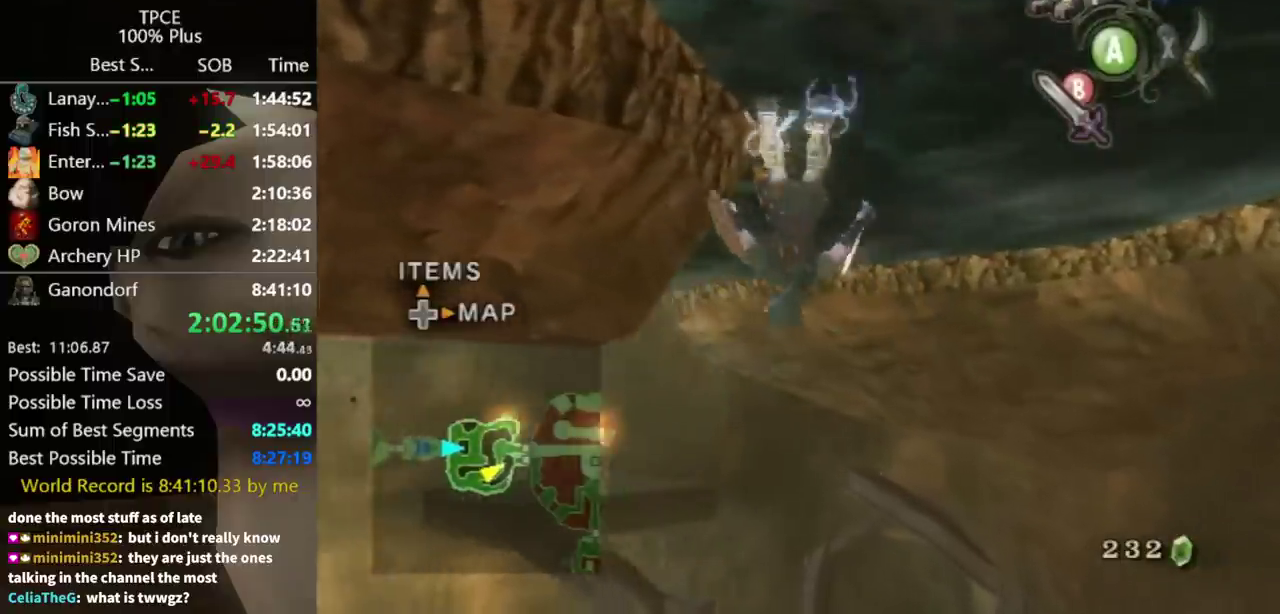
{"buttons": [], "left_stick": "up", "right_stick": "down-right", "events": []}
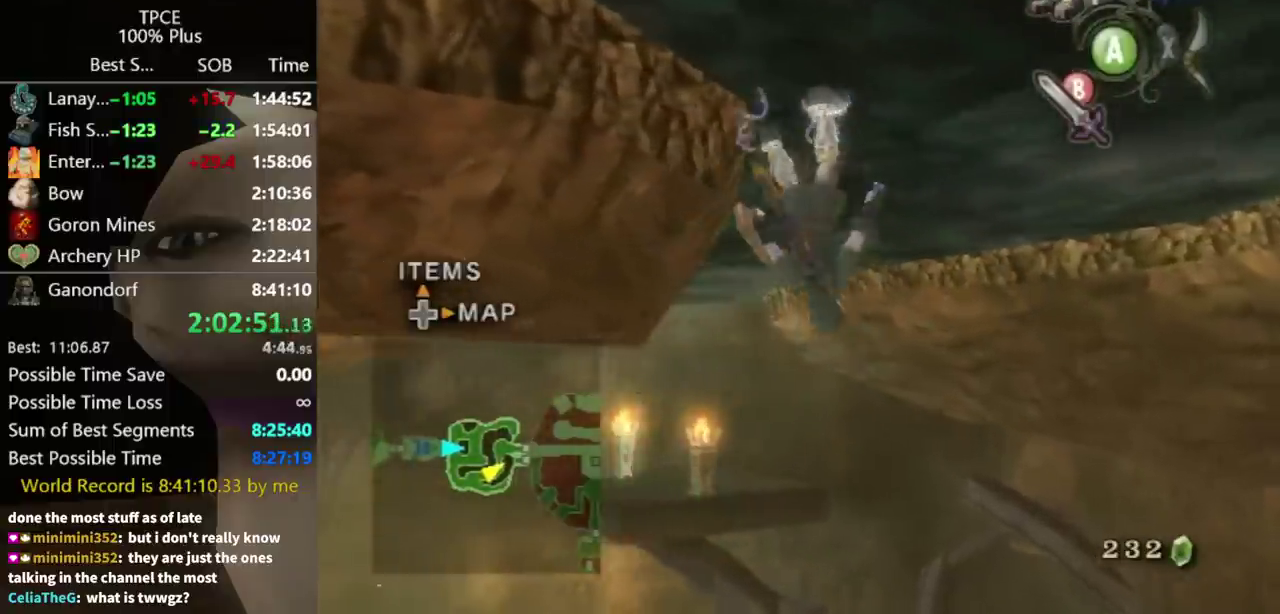
{"buttons": [], "left_stick": "up", "right_stick": "down-right", "events": []}
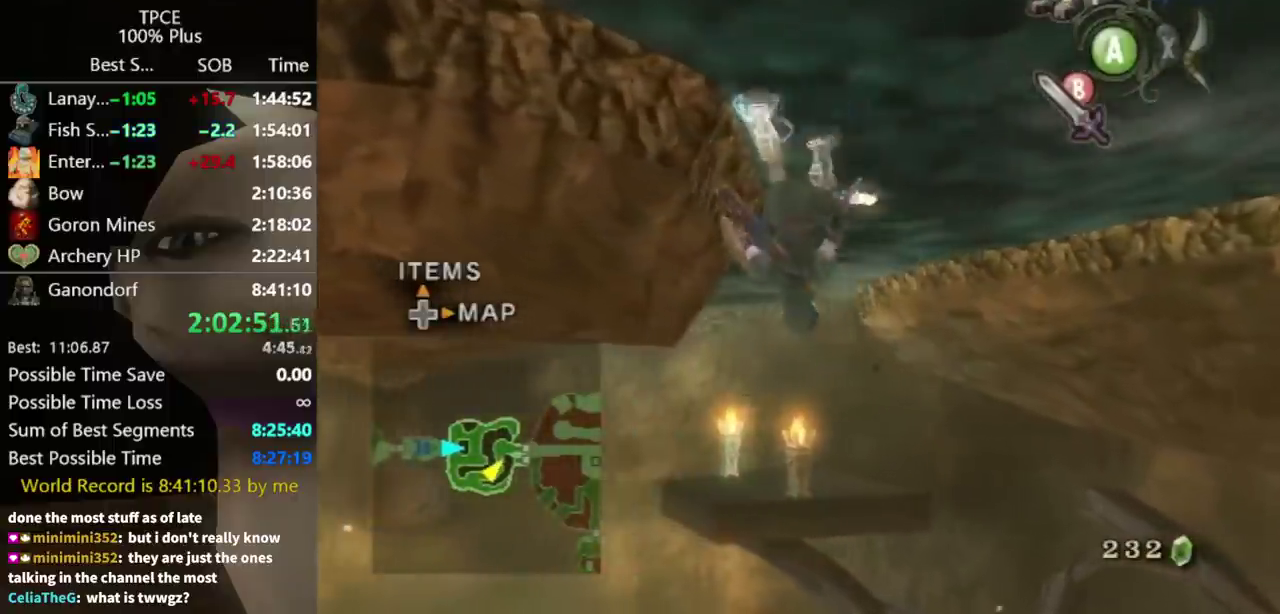
{"buttons": [], "left_stick": "up", "right_stick": "center", "events": [[367, "right_stick", "center"]]}
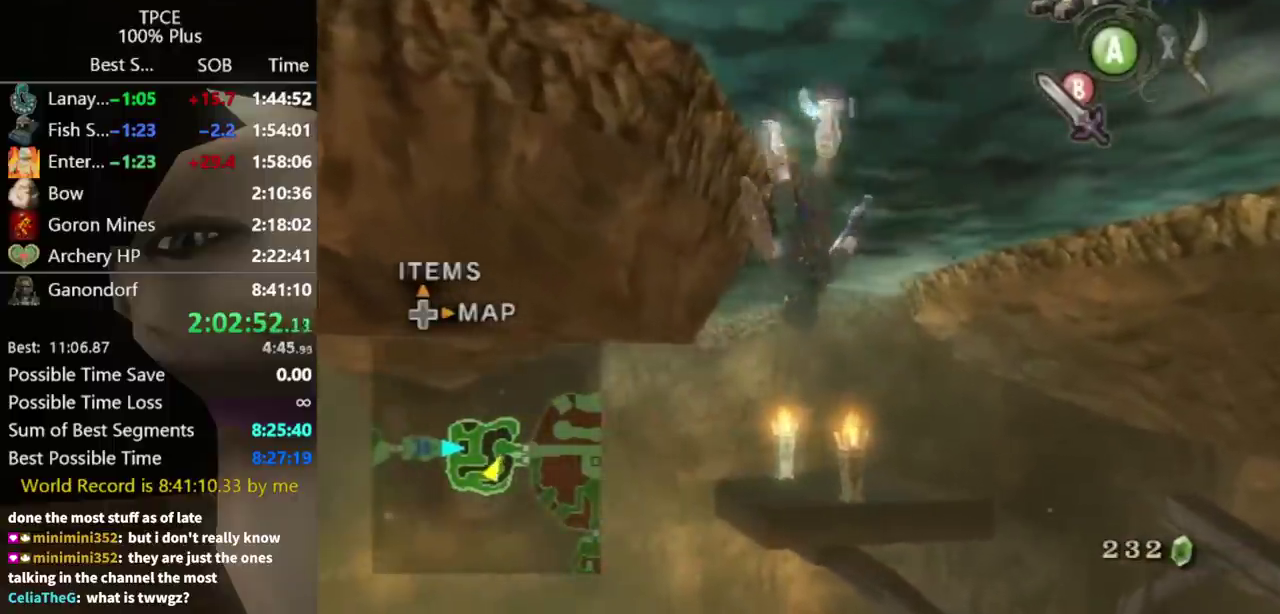
{"buttons": ["L1"], "left_stick": "up", "right_stick": "center", "events": [[67, "L1", "down"]]}
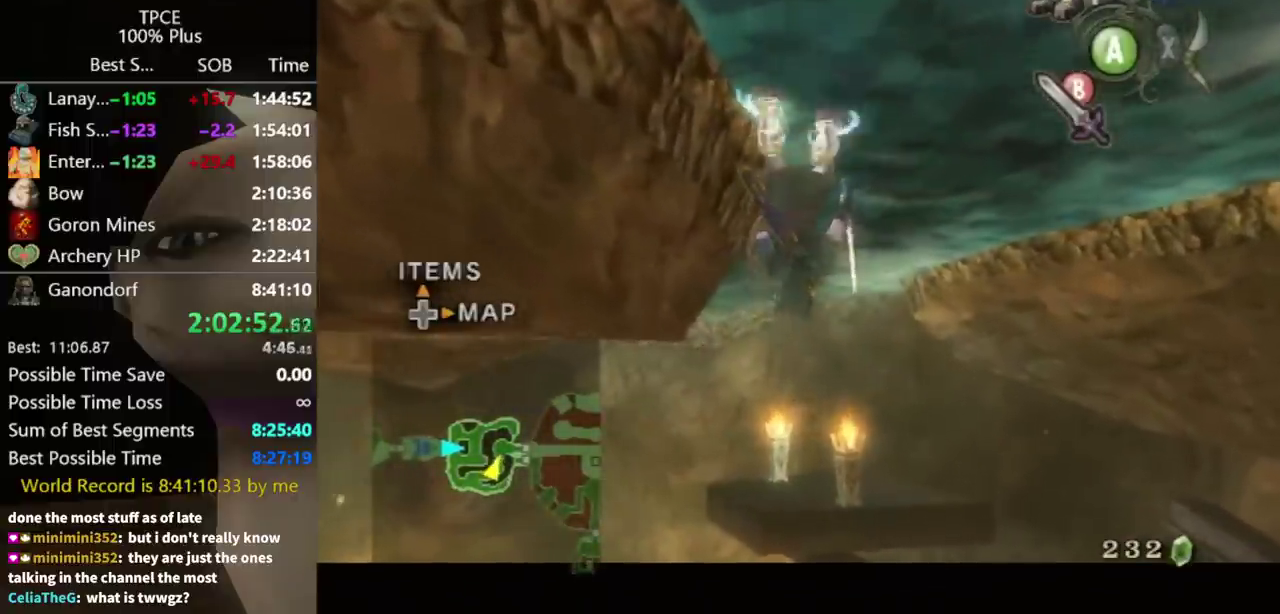
{"buttons": ["L1"], "left_stick": "up", "right_stick": "center", "events": []}
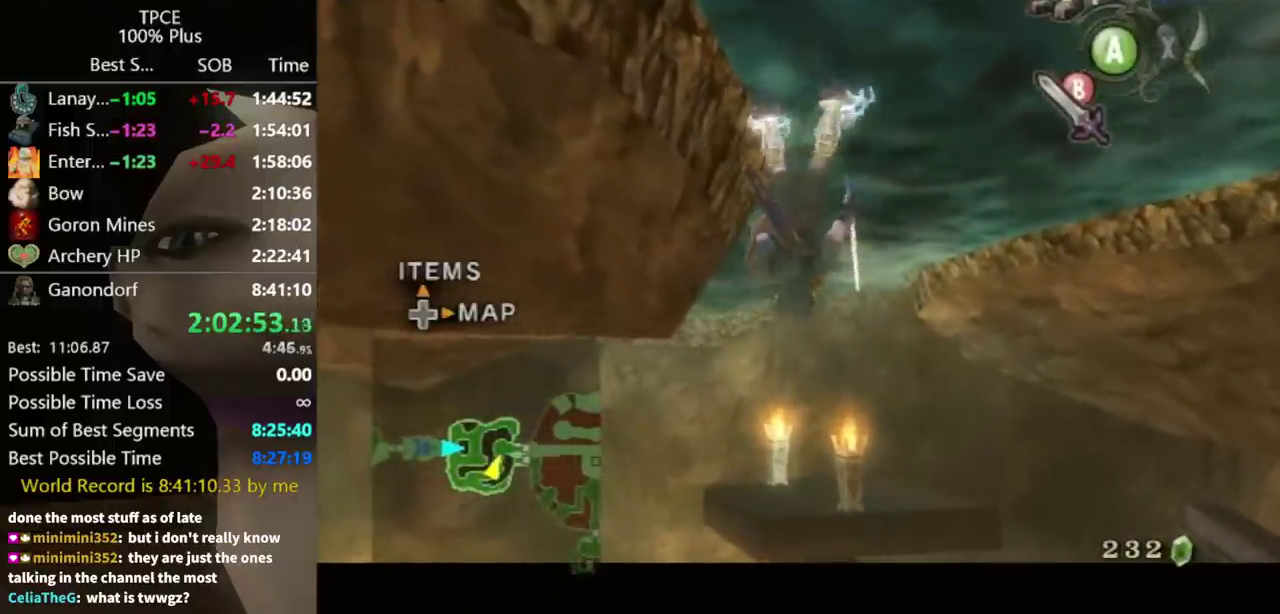
{"buttons": ["L1"], "left_stick": "up", "right_stick": "center", "events": []}